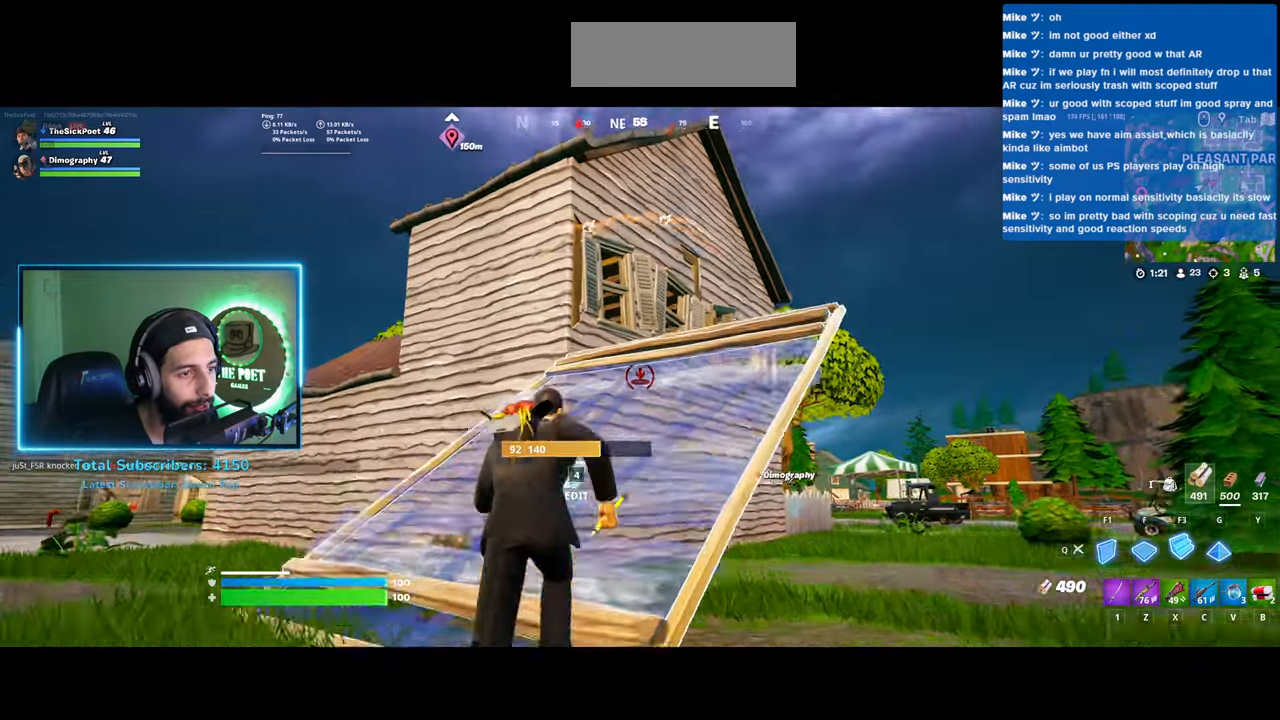
Gameplay with keyboard and mouse; each line is a JSON object with the keys and mouse buttons held at the frame after it. "events" lists presses ("down") and releases ("up") of "a", "ctrl", "d", "e", "q", "s", "shift", "space", "w", "mouse_left", "mouse_wheel", "mouse_right" and "mouse_mb4" between this image and that frame as [ms after this image, input, new state], when the widget could be followed in between. "mouse_left", "mouse_wheel", "mouse_right", "mouse_mb4" = the "left", "wheel", "right", "mb4" buttons of the "mouse" list. No other keys are recorded. "wheel" means that the mouse wheel is clicked or scrolled. Mouse movement is not recorded.
{"keys": ["d", "w"], "mouse": ["left"], "events": [[33, "d", "down"], [133, "mouse_left", "down"]]}
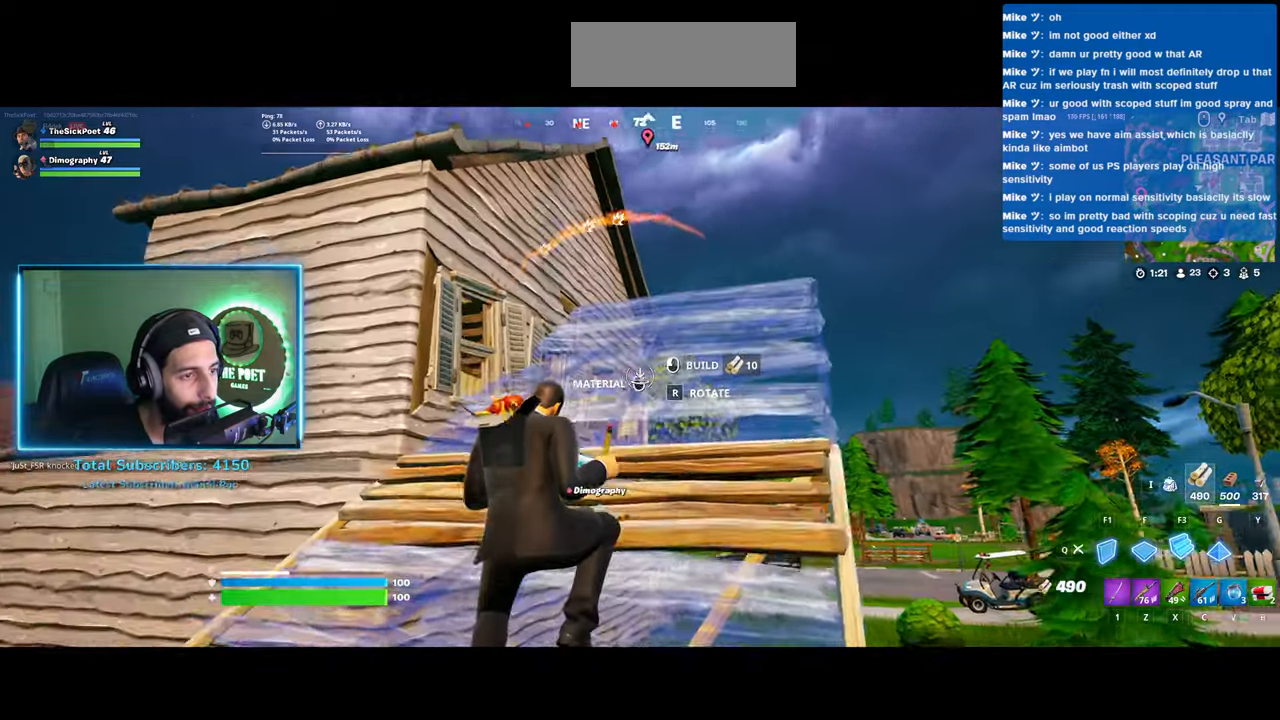
{"keys": ["d", "w"], "mouse": ["left"], "events": []}
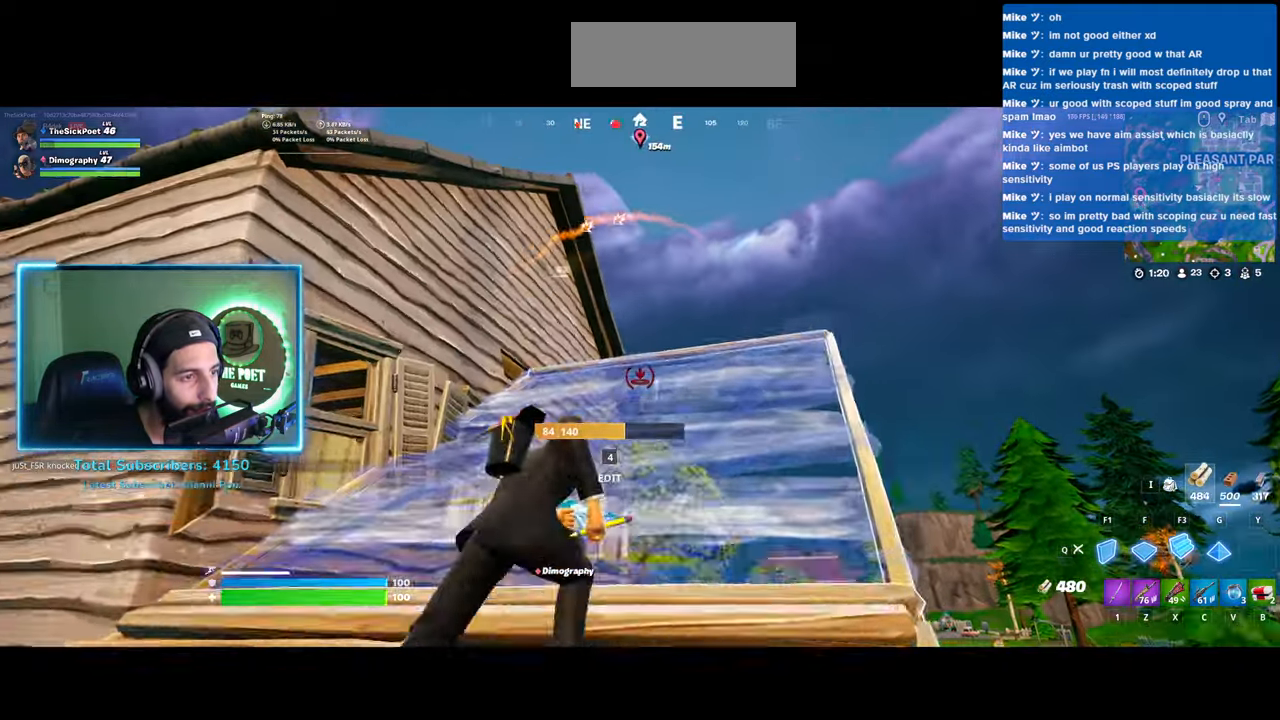
{"keys": ["w"], "mouse": [], "events": [[150, "d", "up"], [233, "mouse_left", "up"]]}
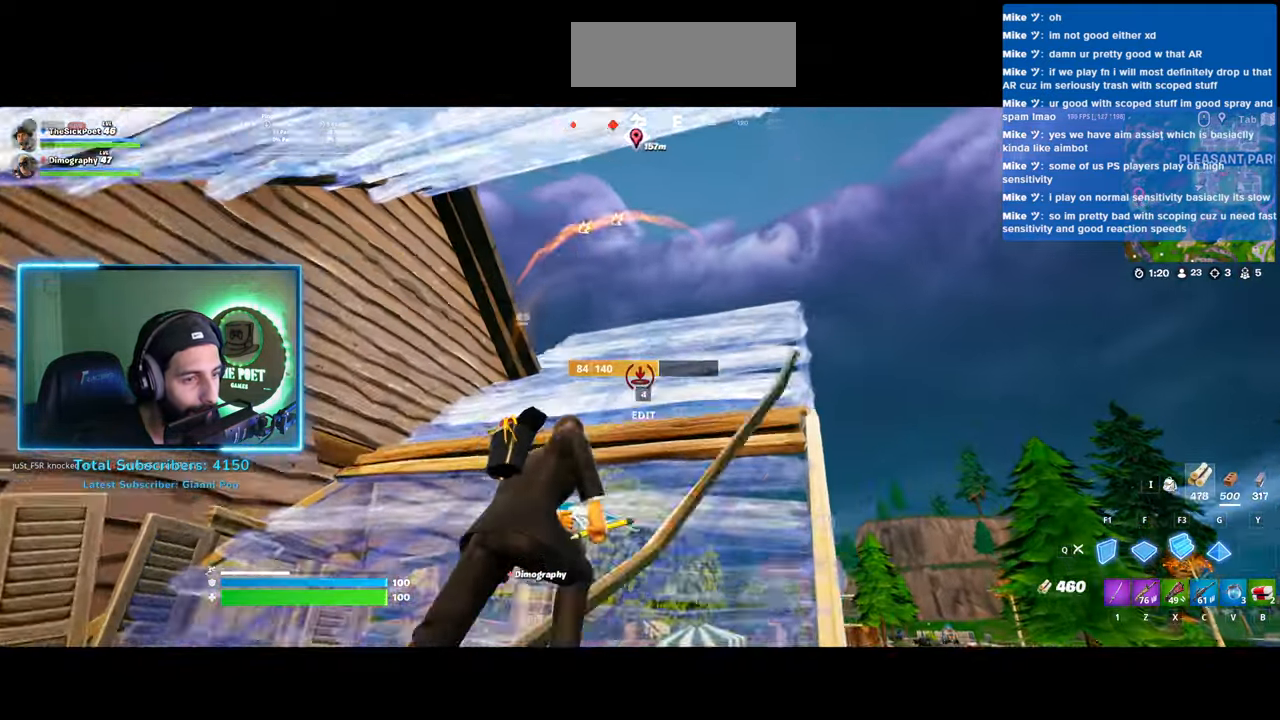
{"keys": ["d", "w"], "mouse": [], "events": [[383, "d", "down"]]}
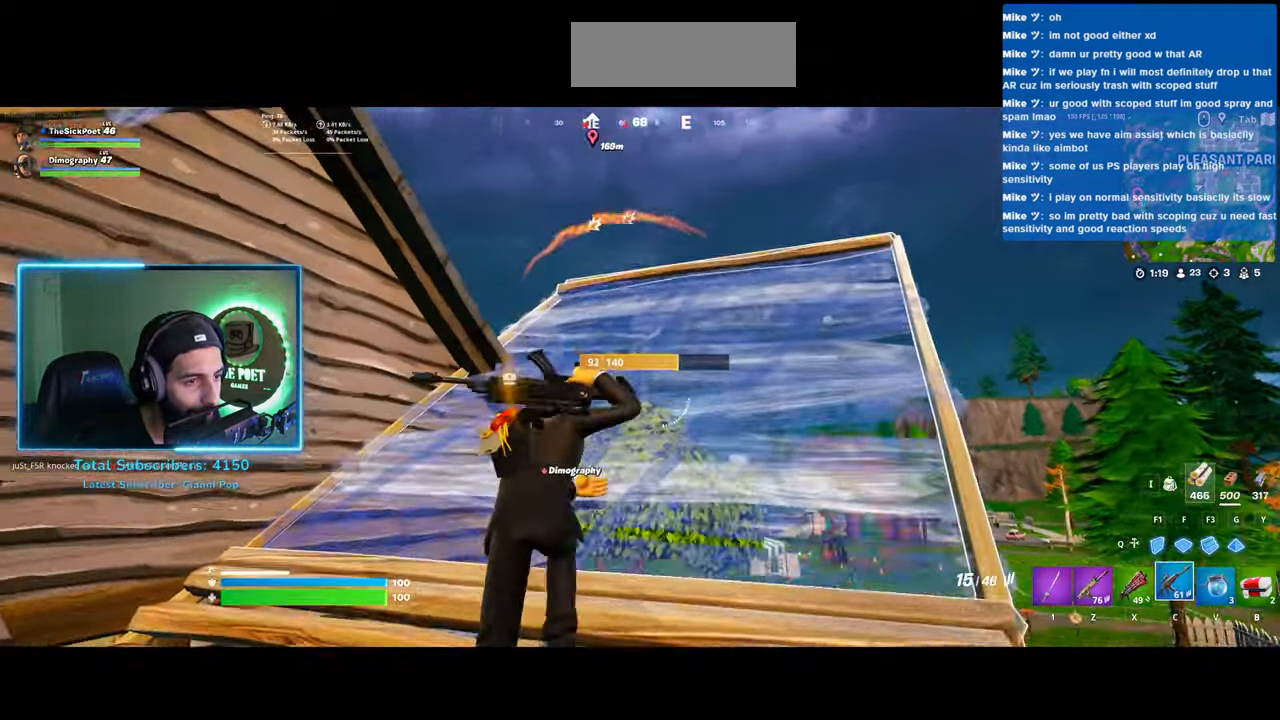
{"keys": ["a", "w"], "mouse": [], "events": [[350, "d", "up"], [483, "a", "down"]]}
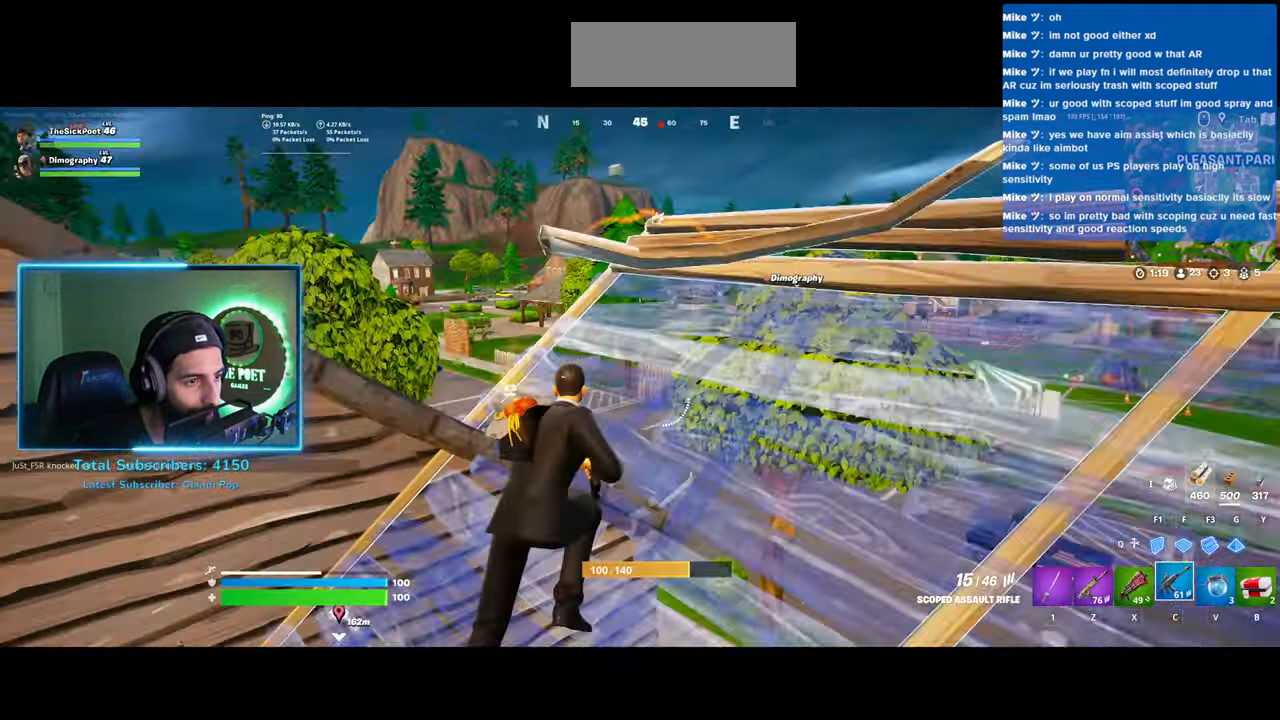
{"keys": ["a"], "mouse": [], "events": [[450, "w", "up"]]}
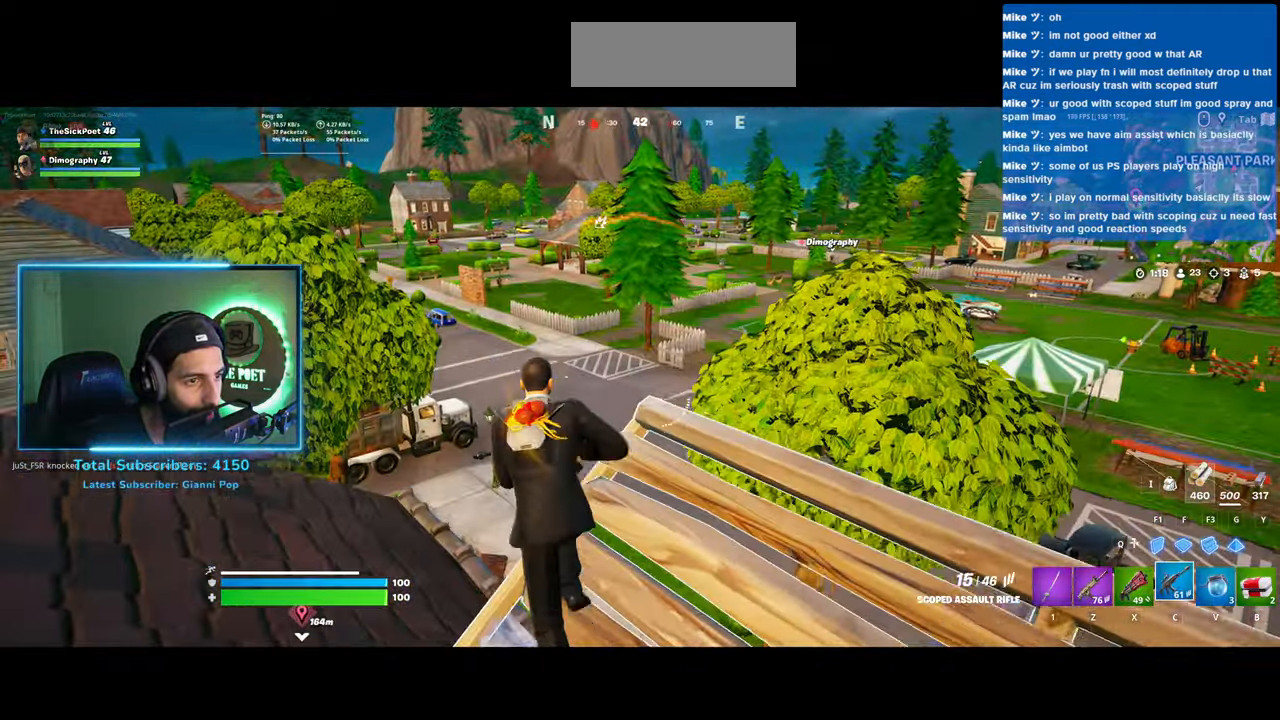
{"keys": ["a"], "mouse": ["right"], "events": [[433, "mouse_right", "down"]]}
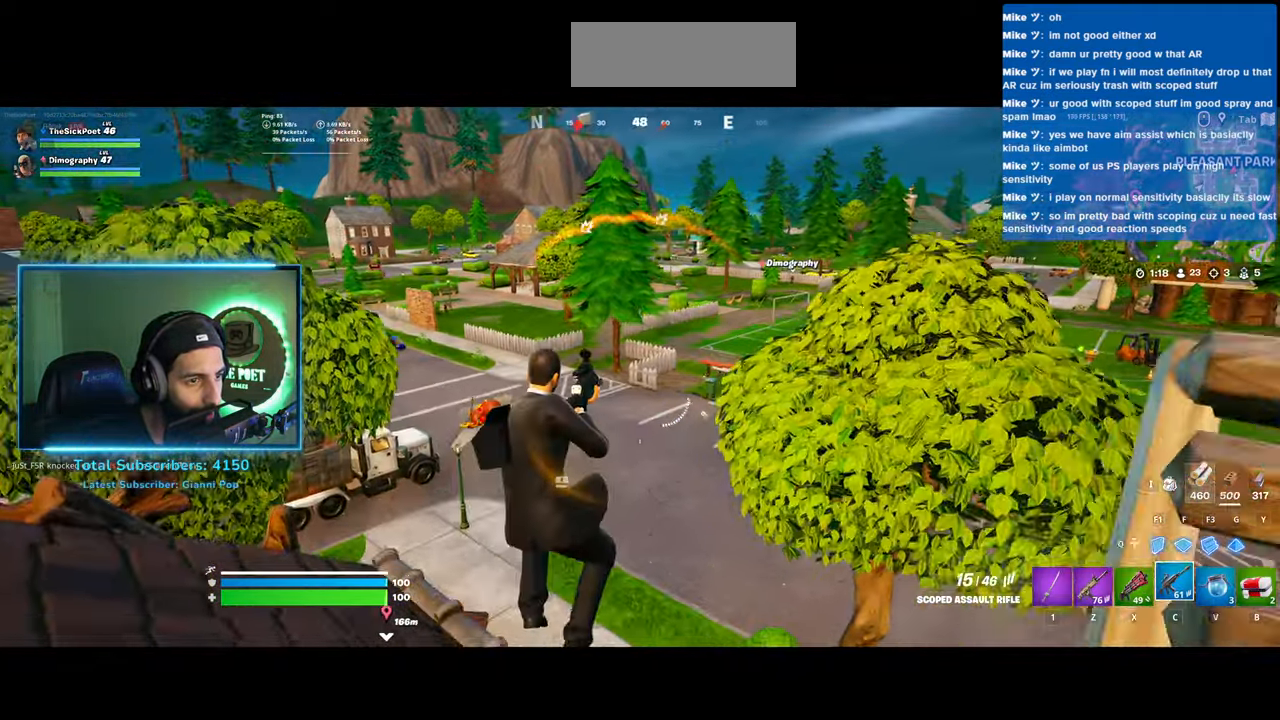
{"keys": [], "mouse": ["right"], "events": [[50, "a", "up"]]}
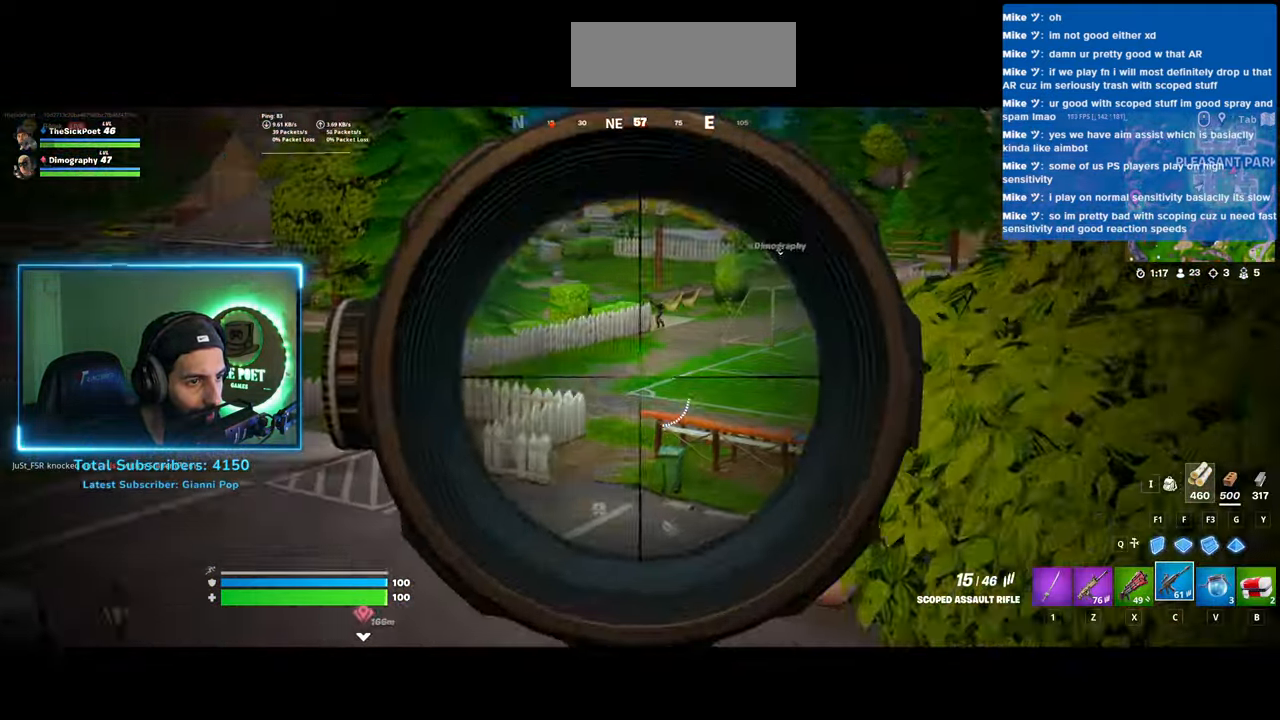
{"keys": [], "mouse": ["left", "right"], "events": [[383, "mouse_left", "down"]]}
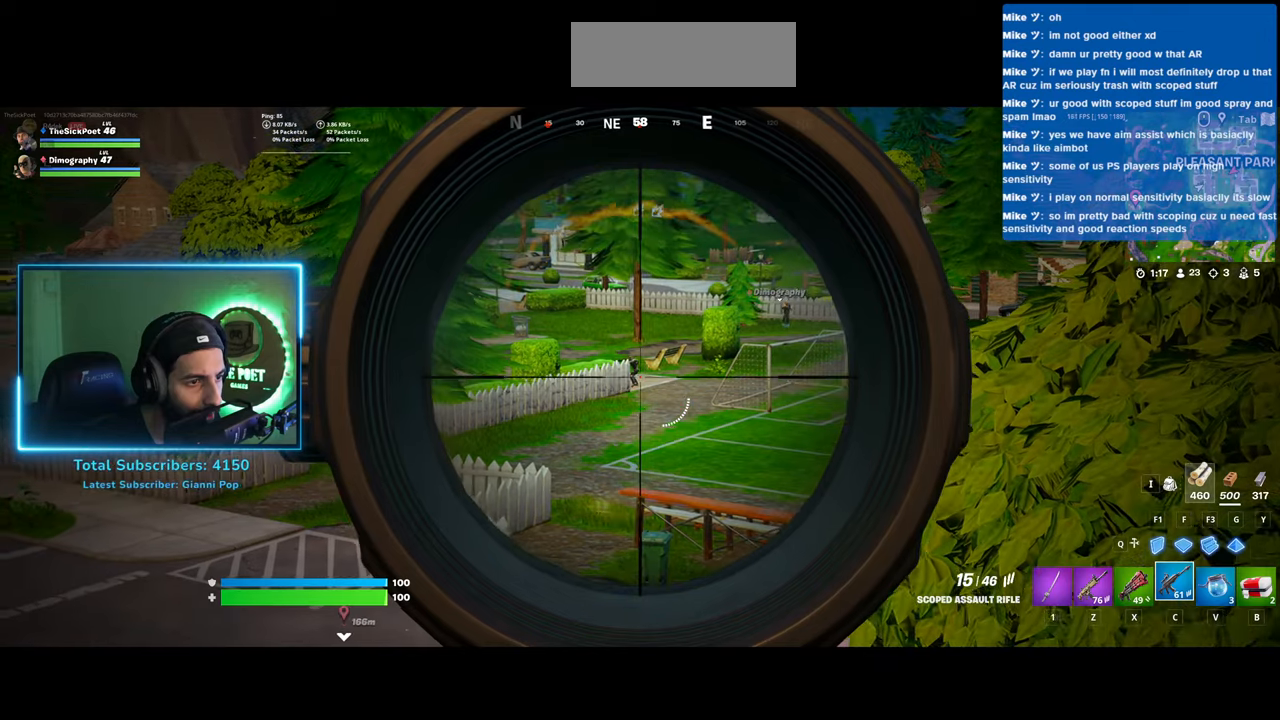
{"keys": [], "mouse": ["right"], "events": [[33, "mouse_left", "up"]]}
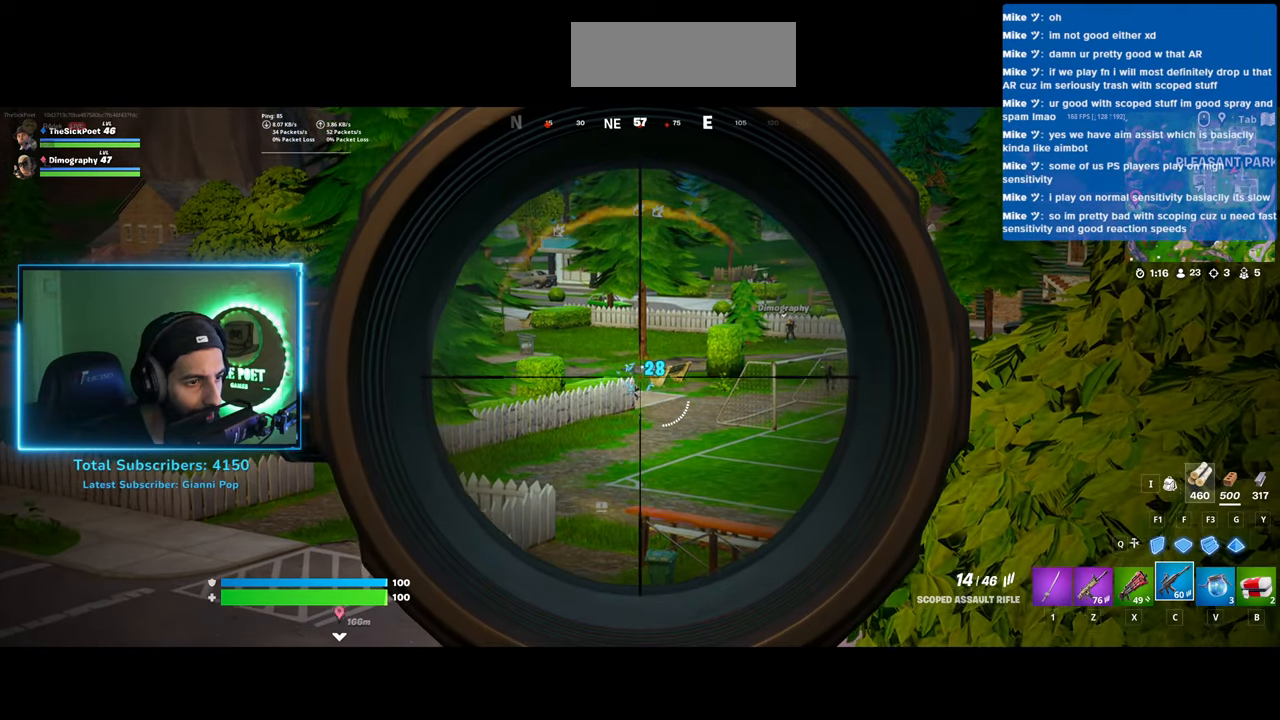
{"keys": [], "mouse": ["right"], "events": []}
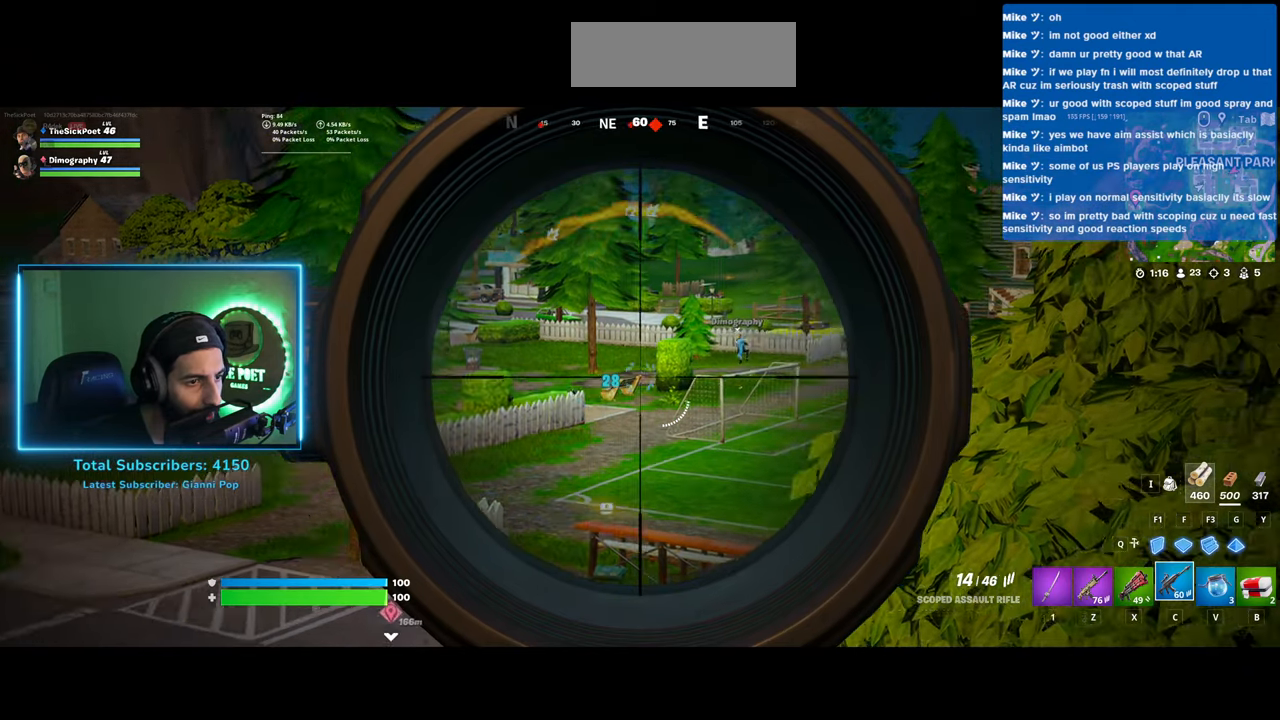
{"keys": [], "mouse": ["right"], "events": []}
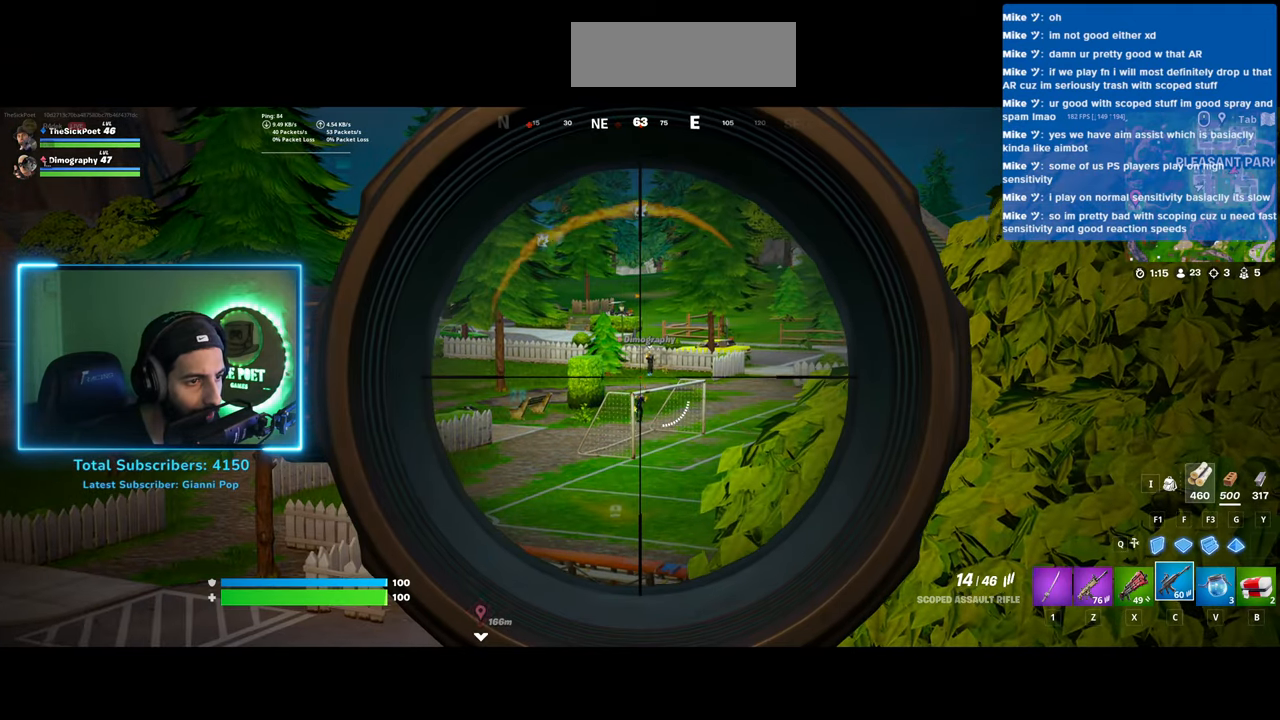
{"keys": [], "mouse": ["right"], "events": []}
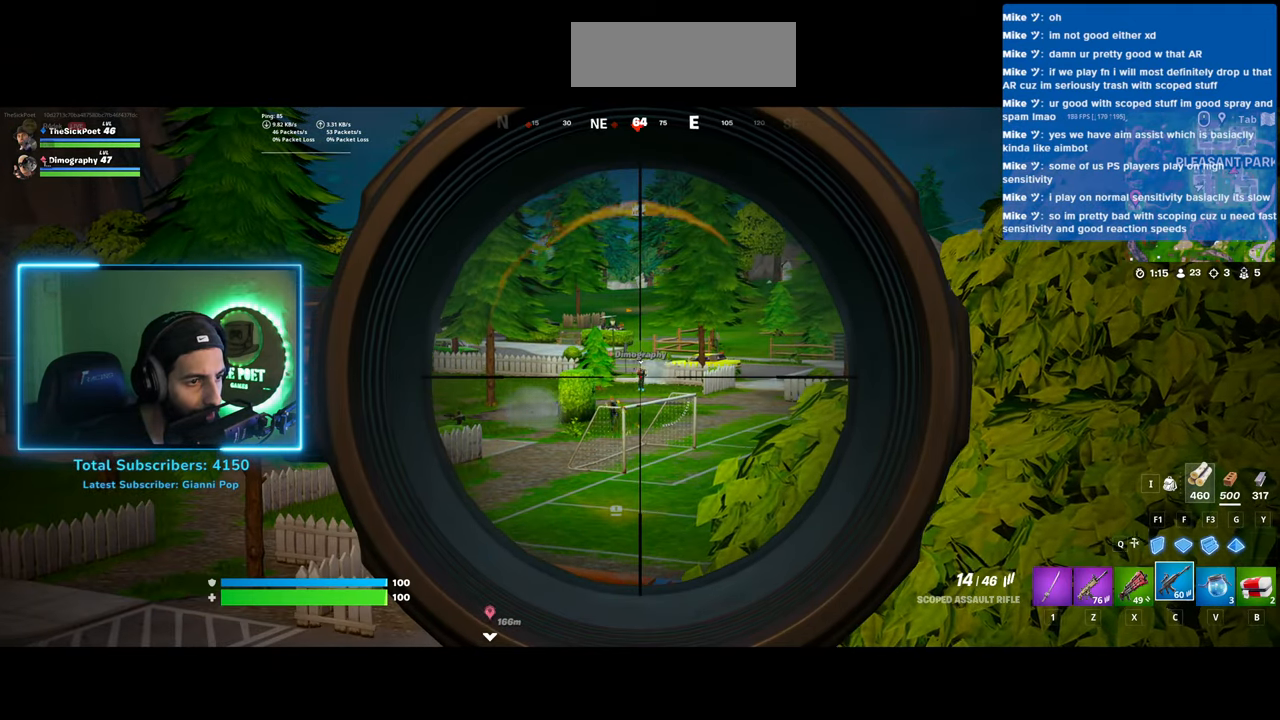
{"keys": [], "mouse": ["left", "right"], "events": [[450, "mouse_left", "down"]]}
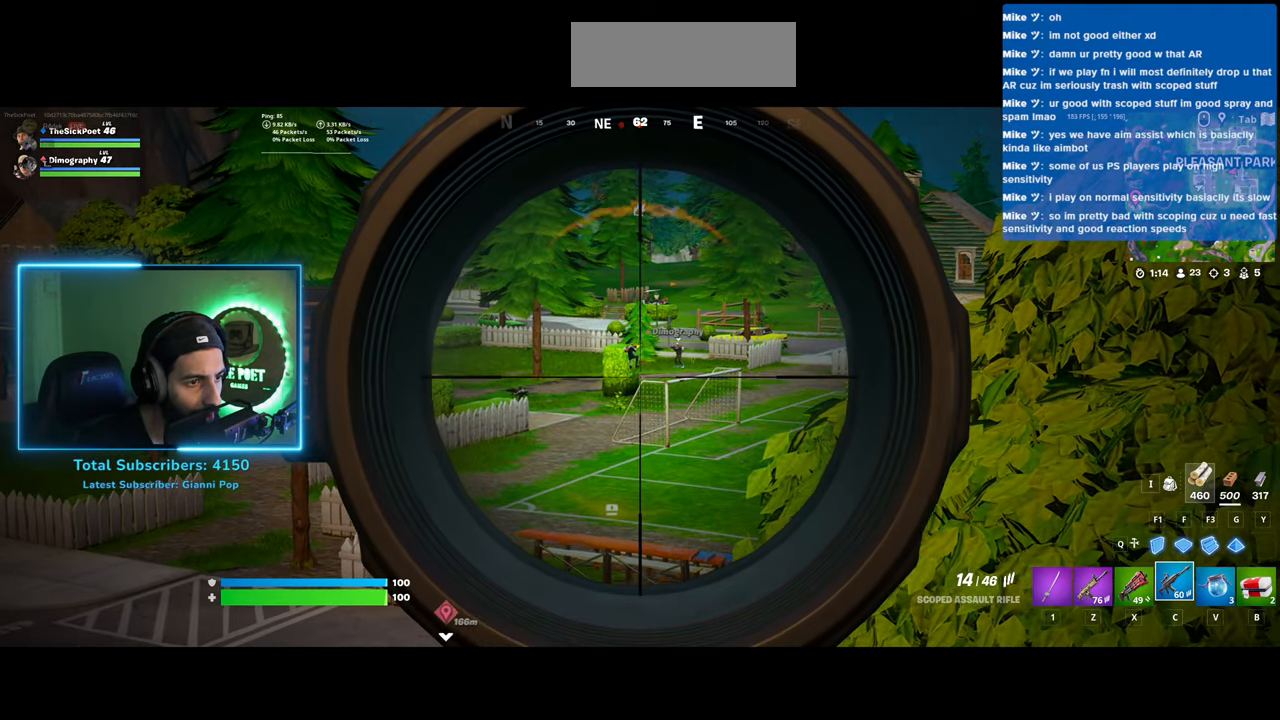
{"keys": [], "mouse": ["right"], "events": [[100, "mouse_left", "up"]]}
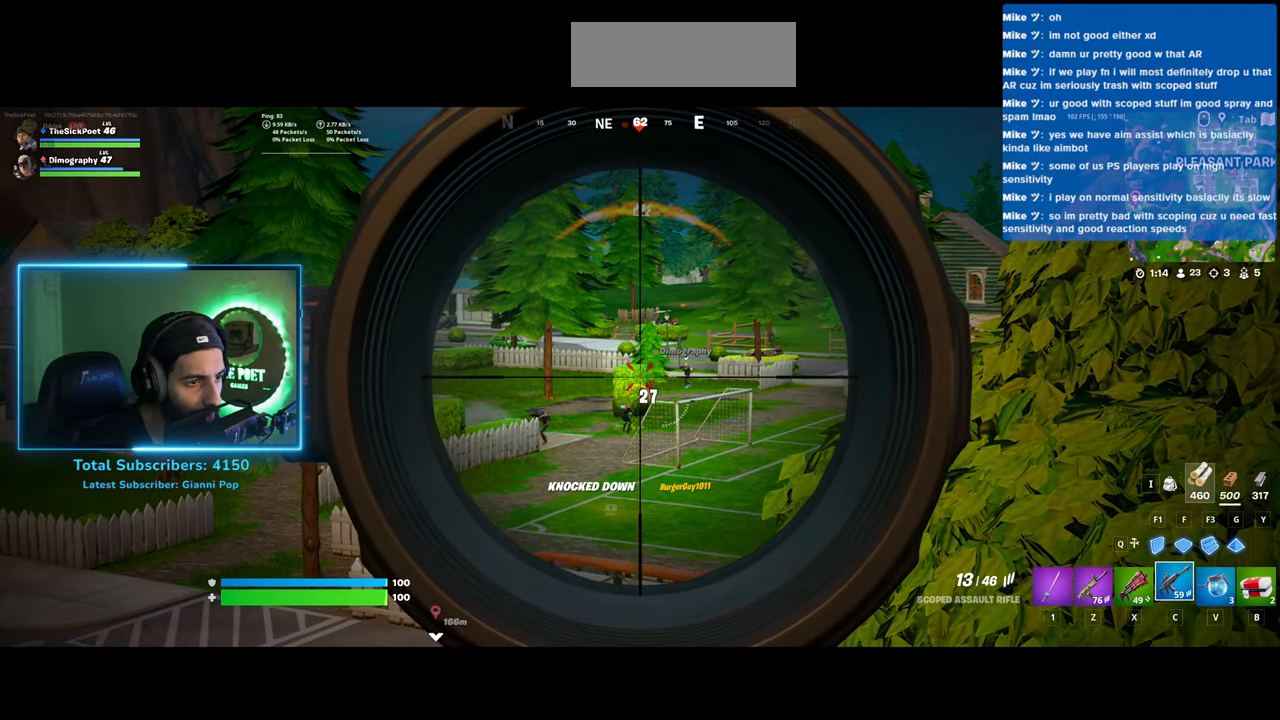
{"keys": [], "mouse": ["right"], "events": []}
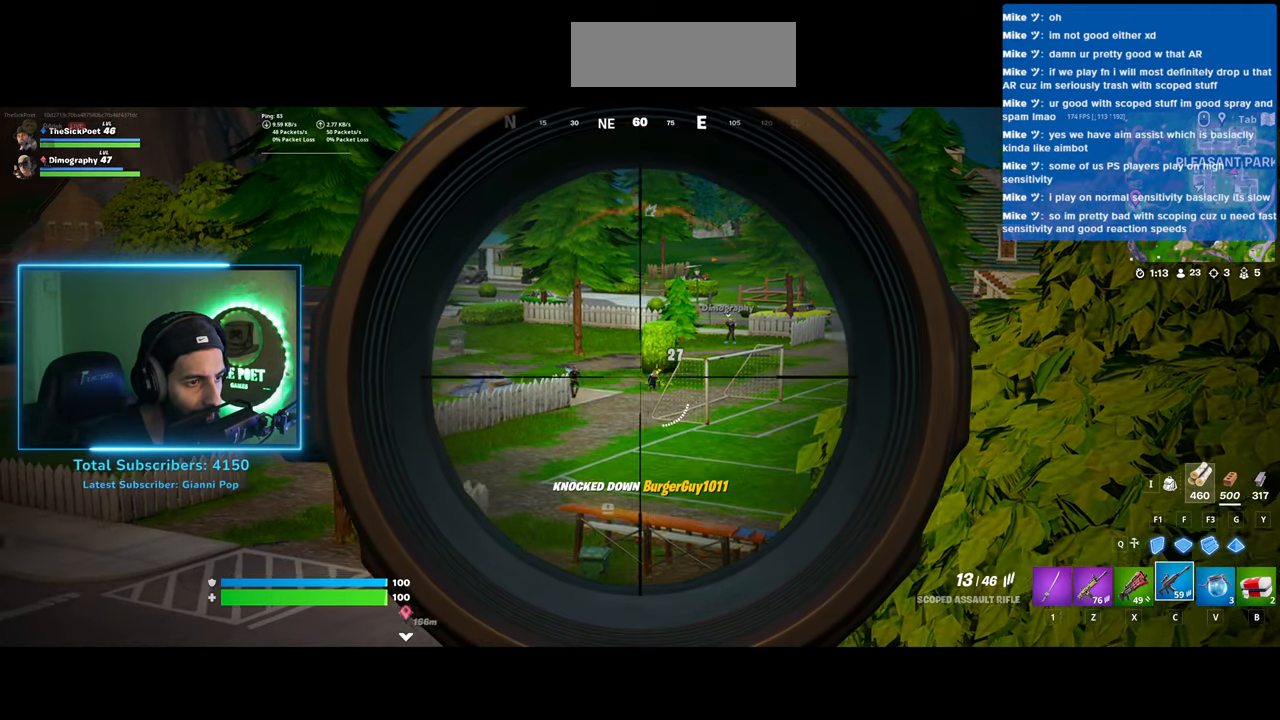
{"keys": [], "mouse": ["right"], "events": []}
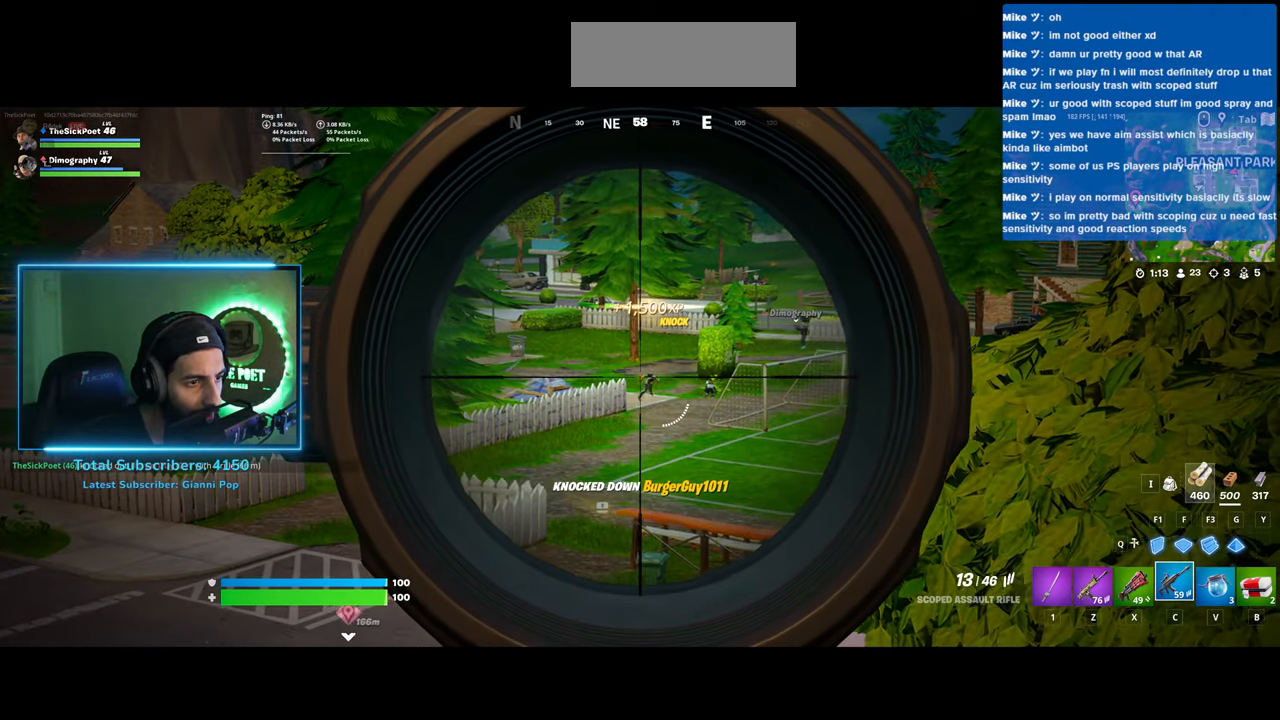
{"keys": [], "mouse": ["right"], "events": [[133, "mouse_left", "down"], [300, "mouse_left", "up"]]}
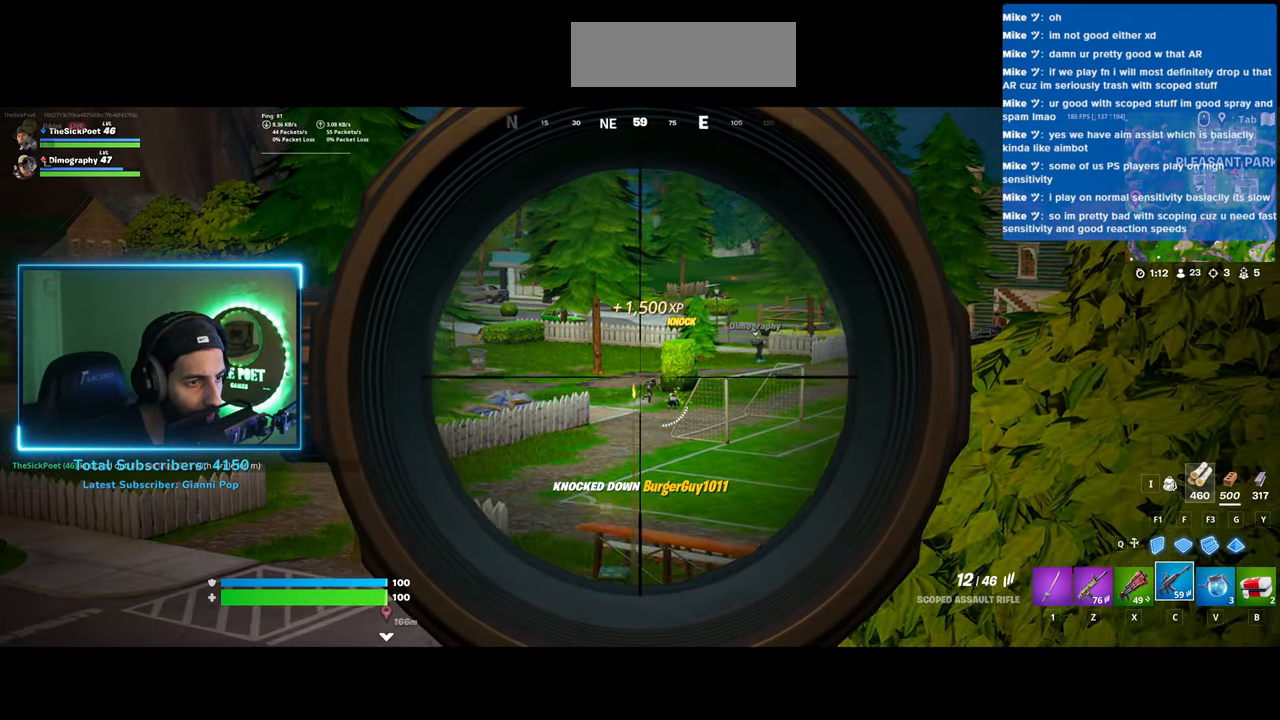
{"keys": [], "mouse": ["right"], "events": [[133, "mouse_left", "down"], [250, "mouse_left", "up"]]}
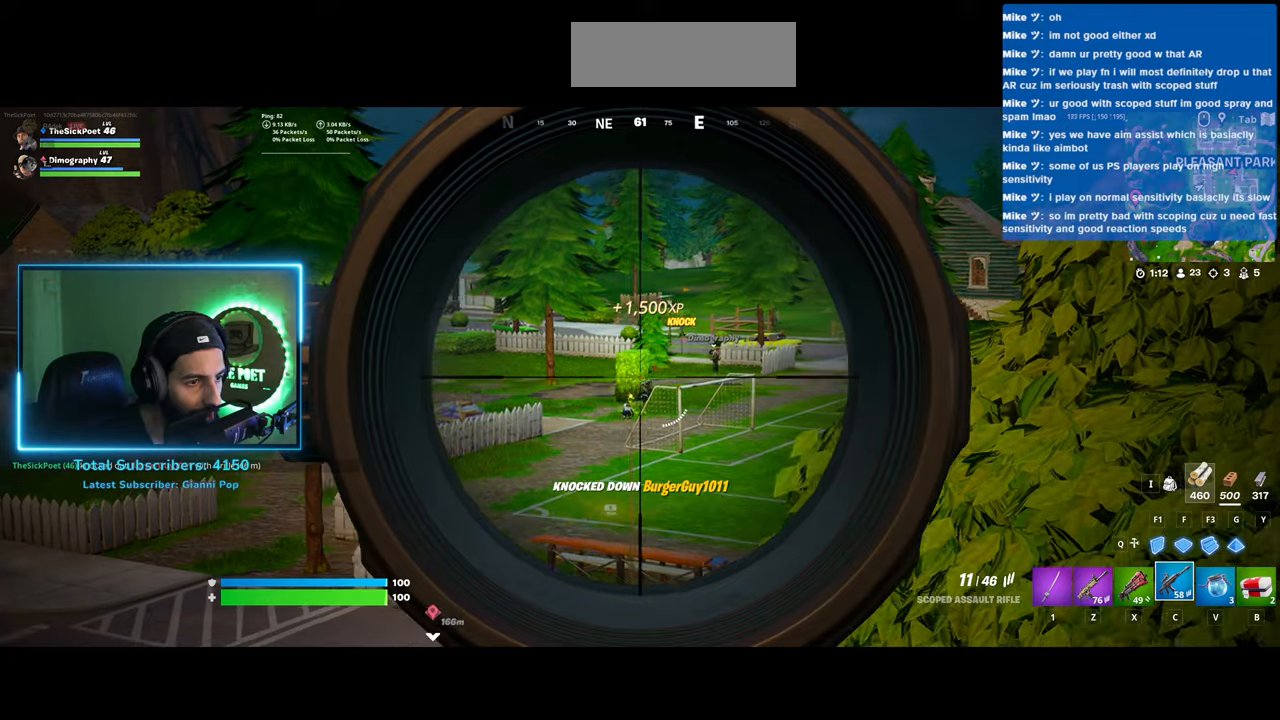
{"keys": [], "mouse": ["right"], "events": [[183, "mouse_left", "down"], [283, "mouse_left", "up"]]}
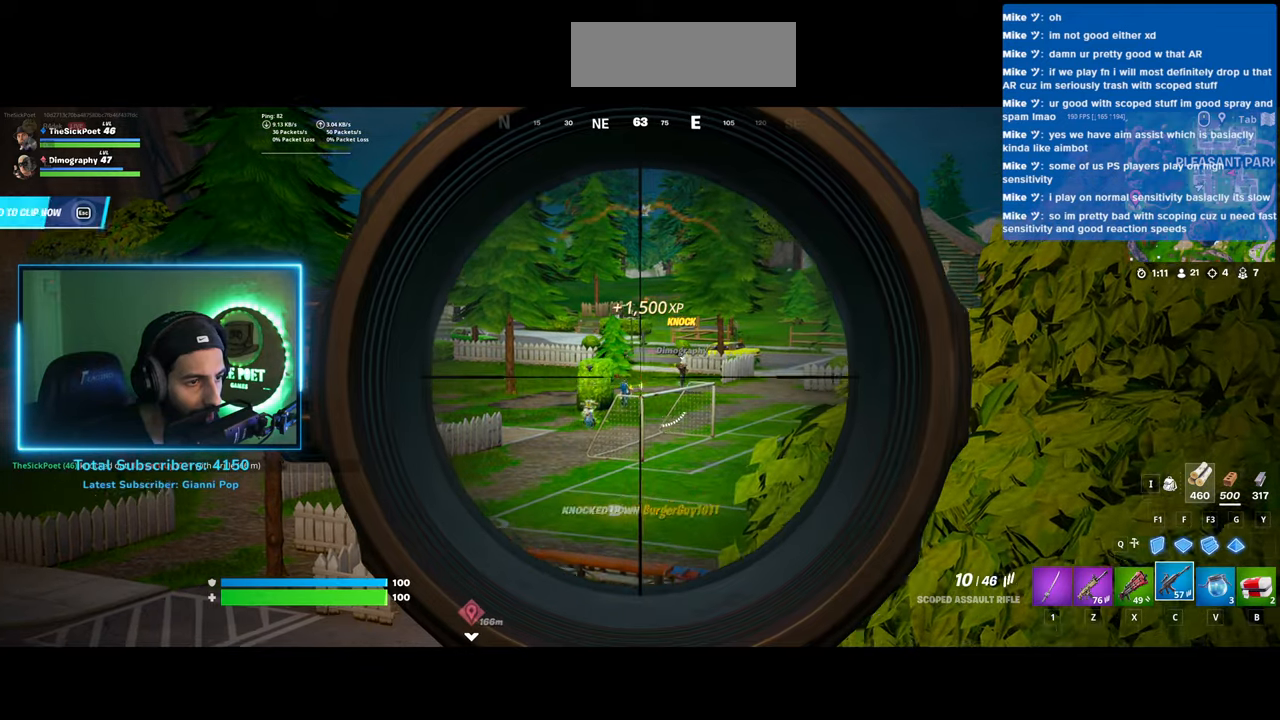
{"keys": ["a", "w"], "mouse": [], "events": [[350, "mouse_right", "up"], [383, "a", "down"], [433, "w", "down"]]}
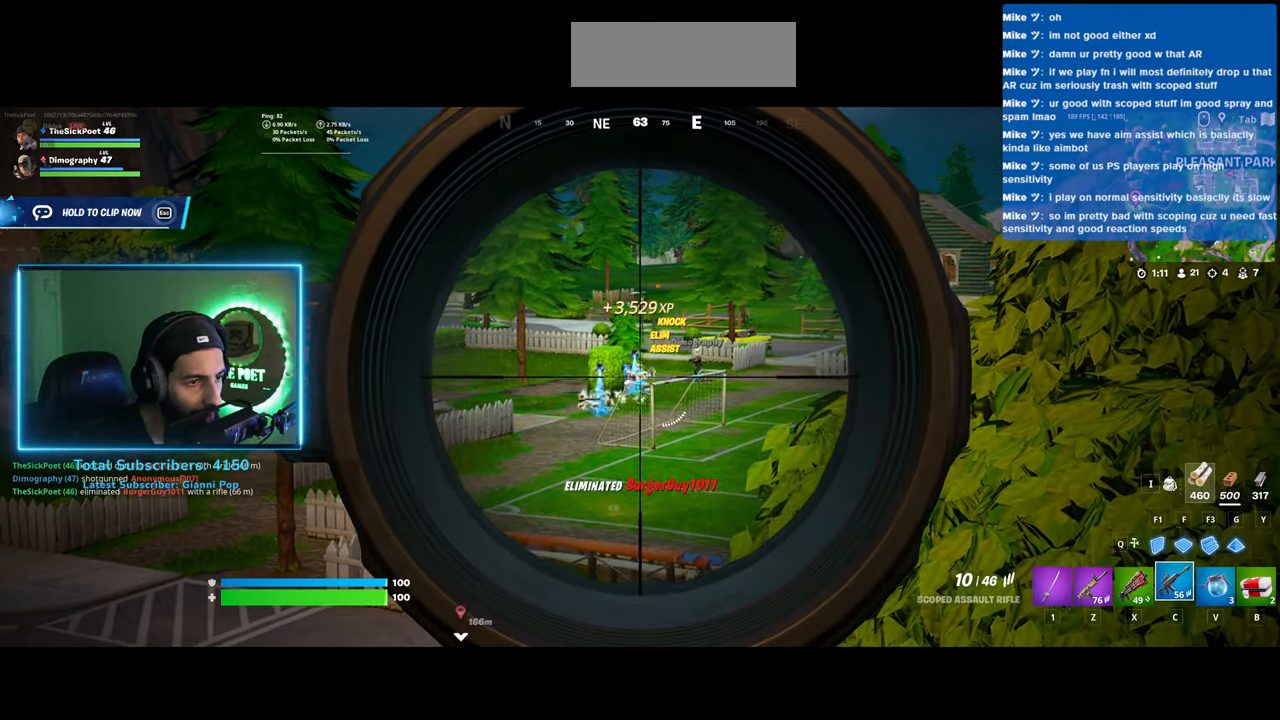
{"keys": ["shift", "w"], "mouse": [], "events": [[100, "shift", "down"], [333, "a", "up"]]}
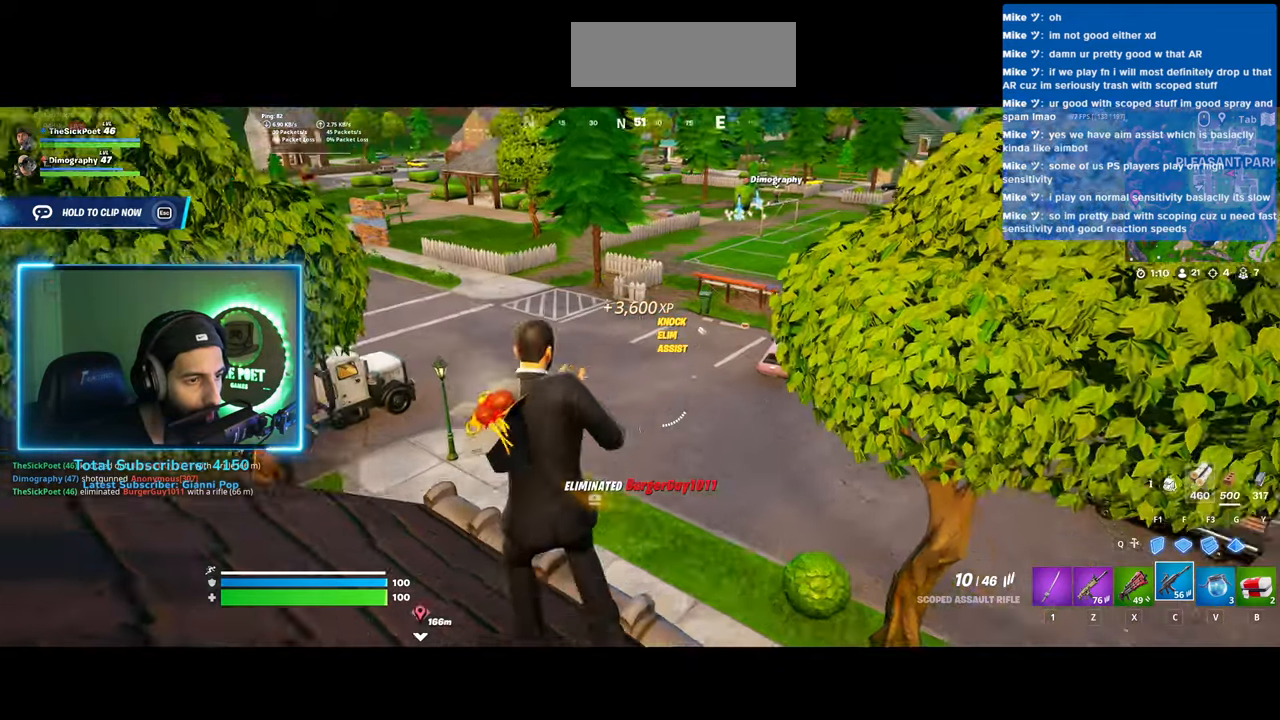
{"keys": ["shift", "w"], "mouse": [], "events": []}
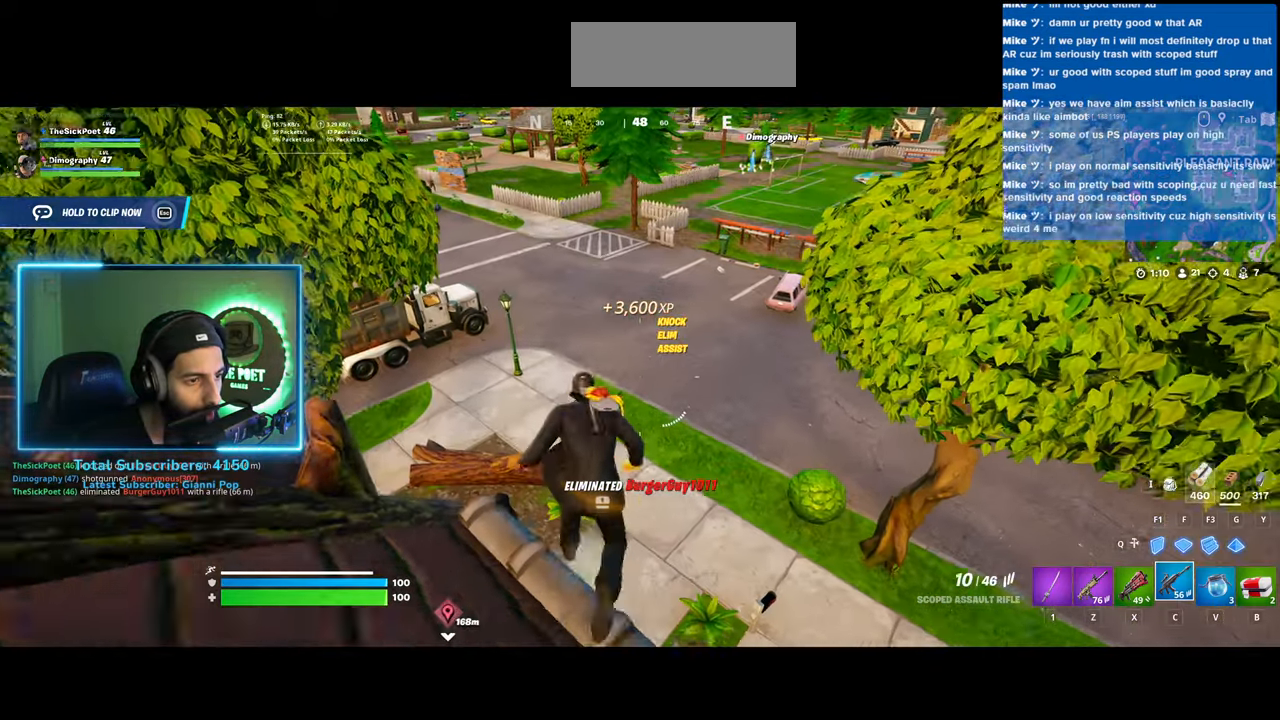
{"keys": ["w"], "mouse": [], "events": [[133, "shift", "up"]]}
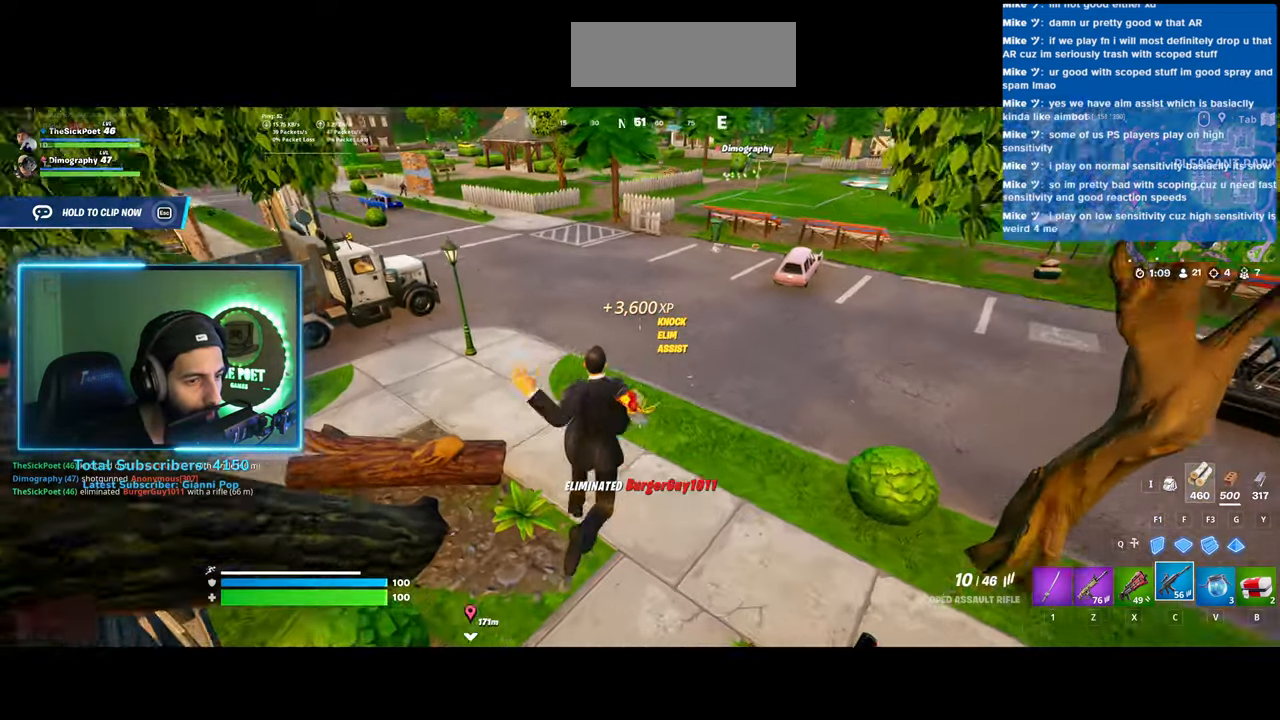
{"keys": ["shift", "w"], "mouse": [], "events": [[50, "shift", "down"]]}
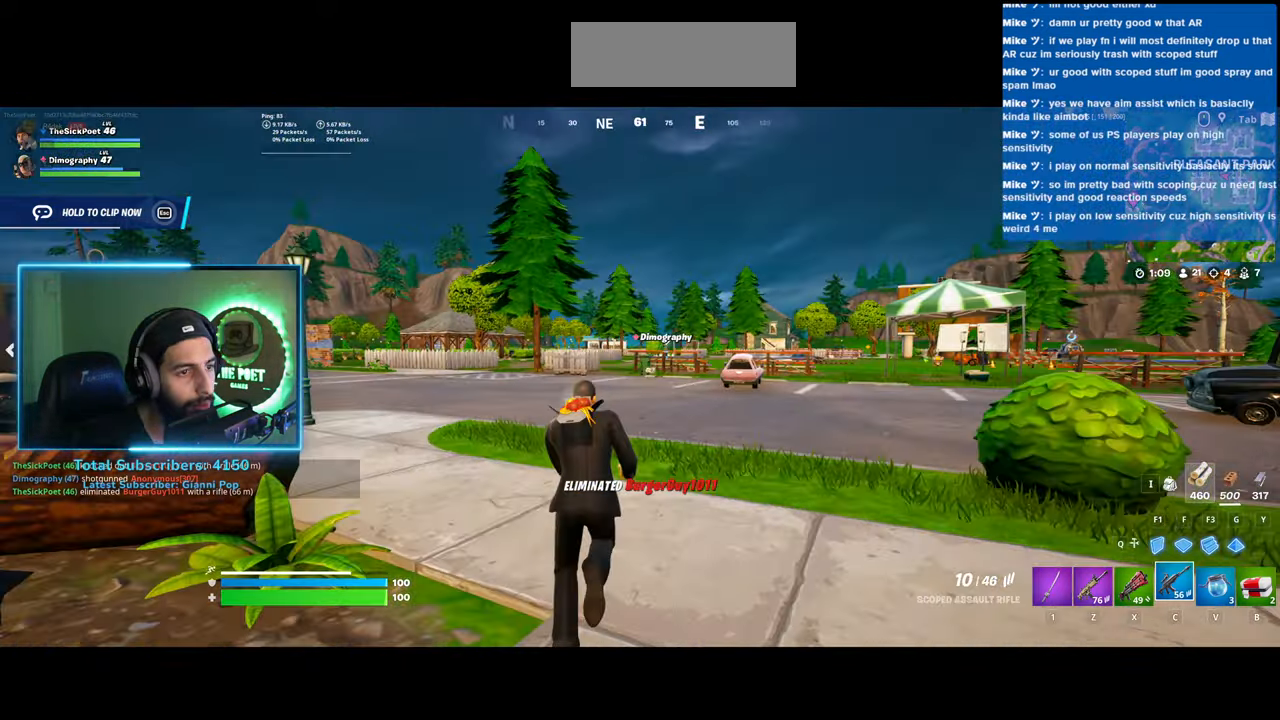
{"keys": ["shift", "w"], "mouse": [], "events": []}
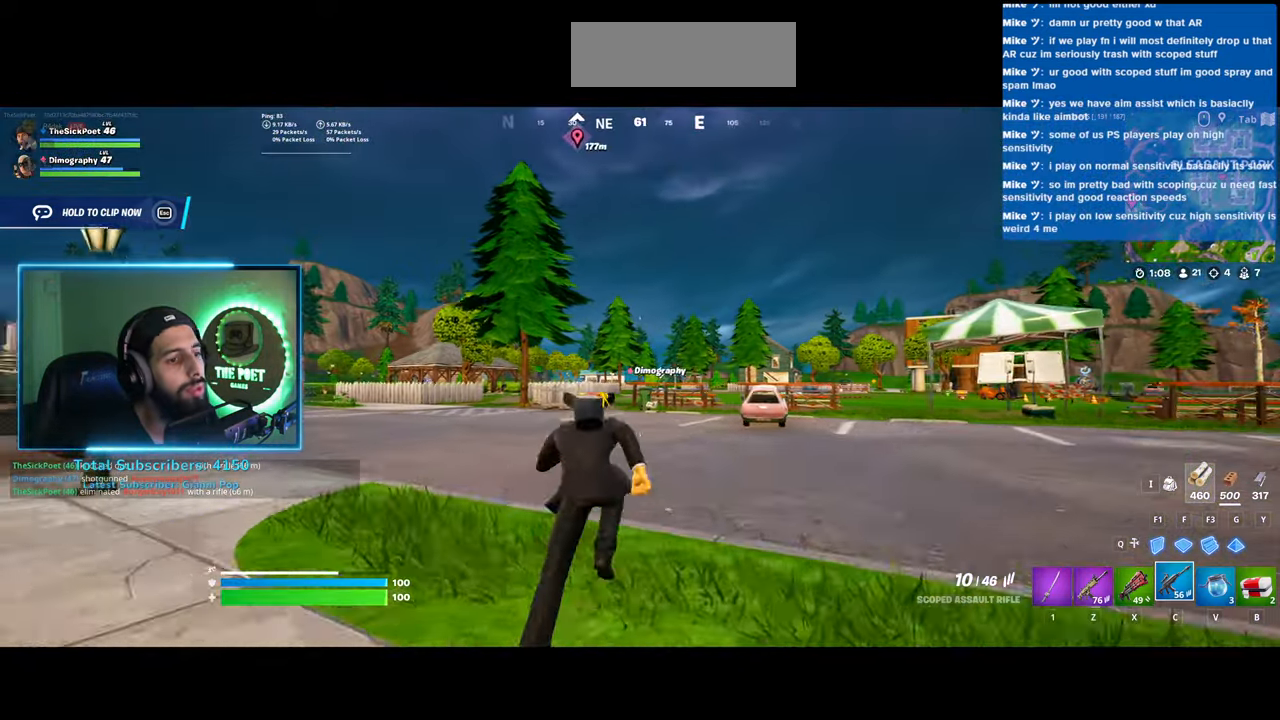
{"keys": ["d", "w"], "mouse": [], "events": [[283, "shift", "up"], [383, "d", "down"]]}
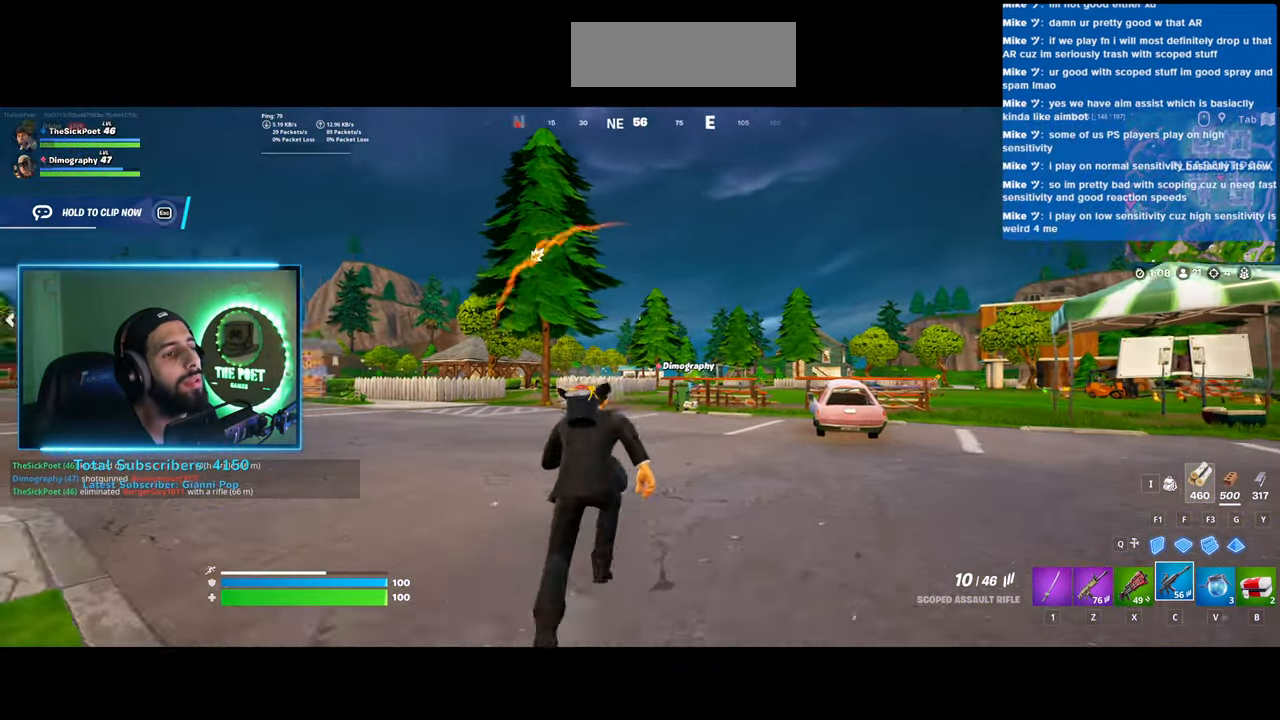
{"keys": ["d", "w"], "mouse": ["left"], "events": [[133, "space", "down"], [233, "mouse_left", "down"], [283, "space", "up"]]}
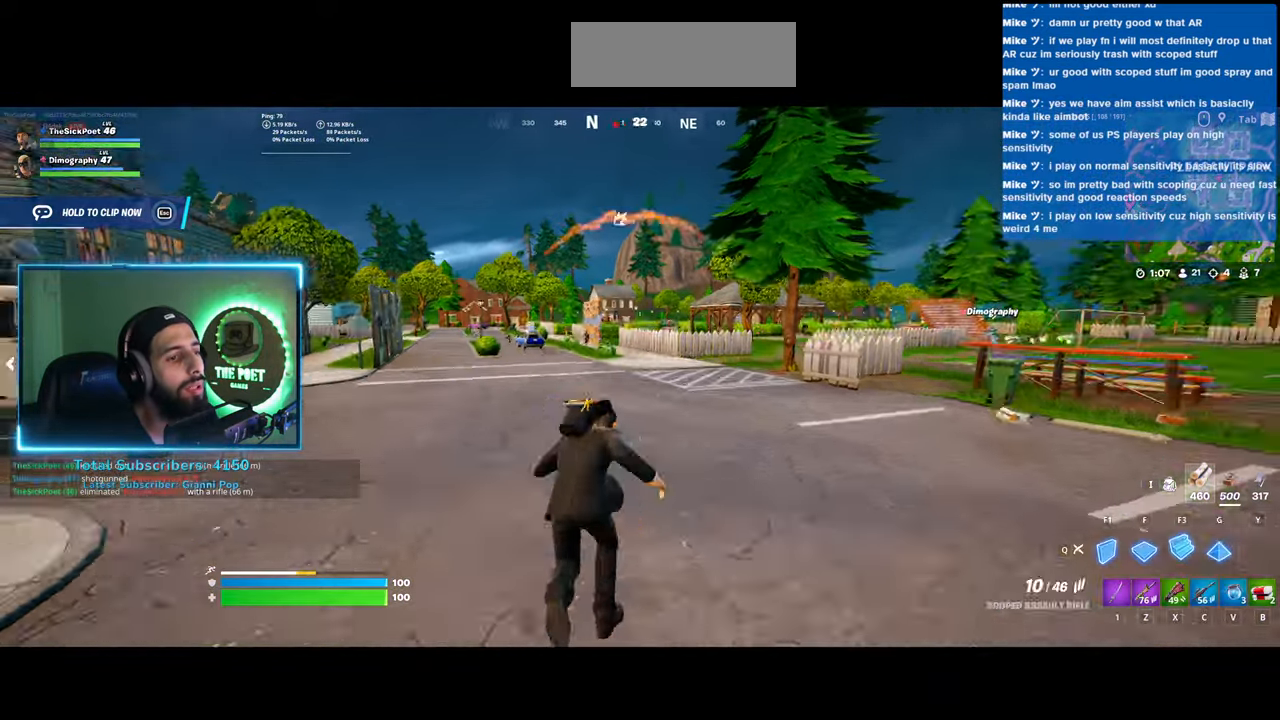
{"keys": ["d", "w"], "mouse": ["left"], "events": []}
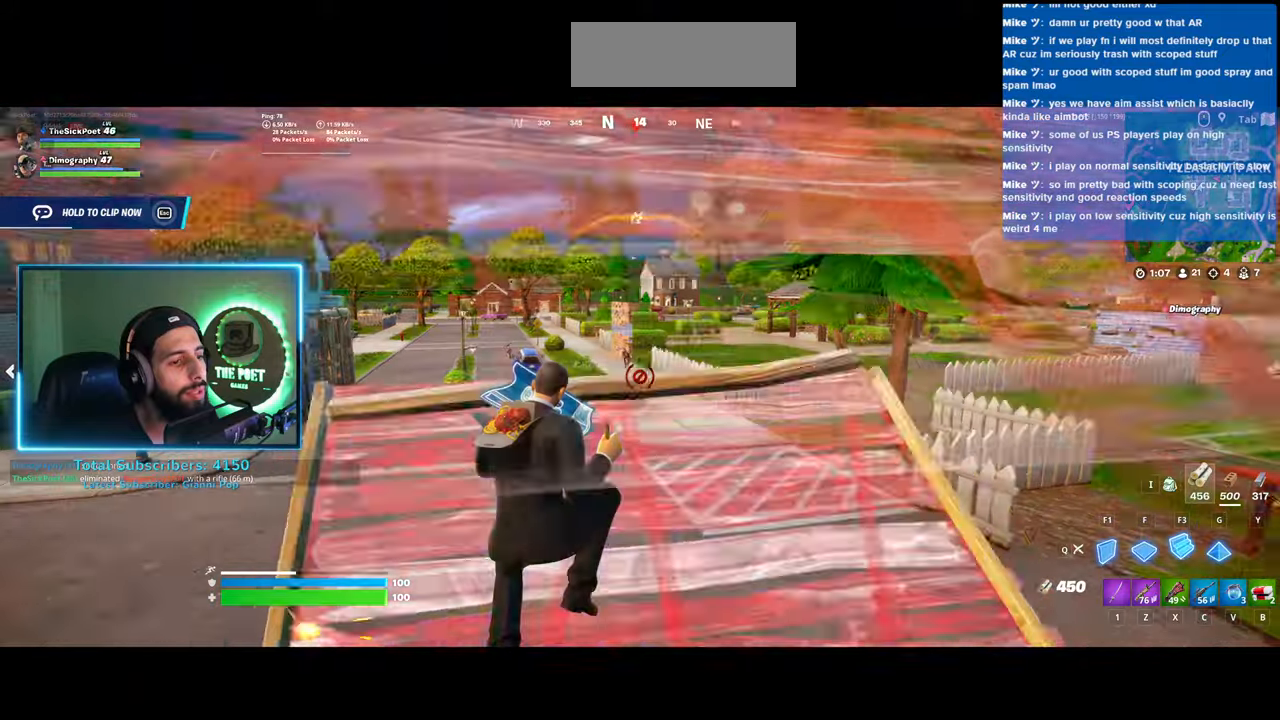
{"keys": ["w"], "mouse": ["left"], "events": [[450, "d", "up"]]}